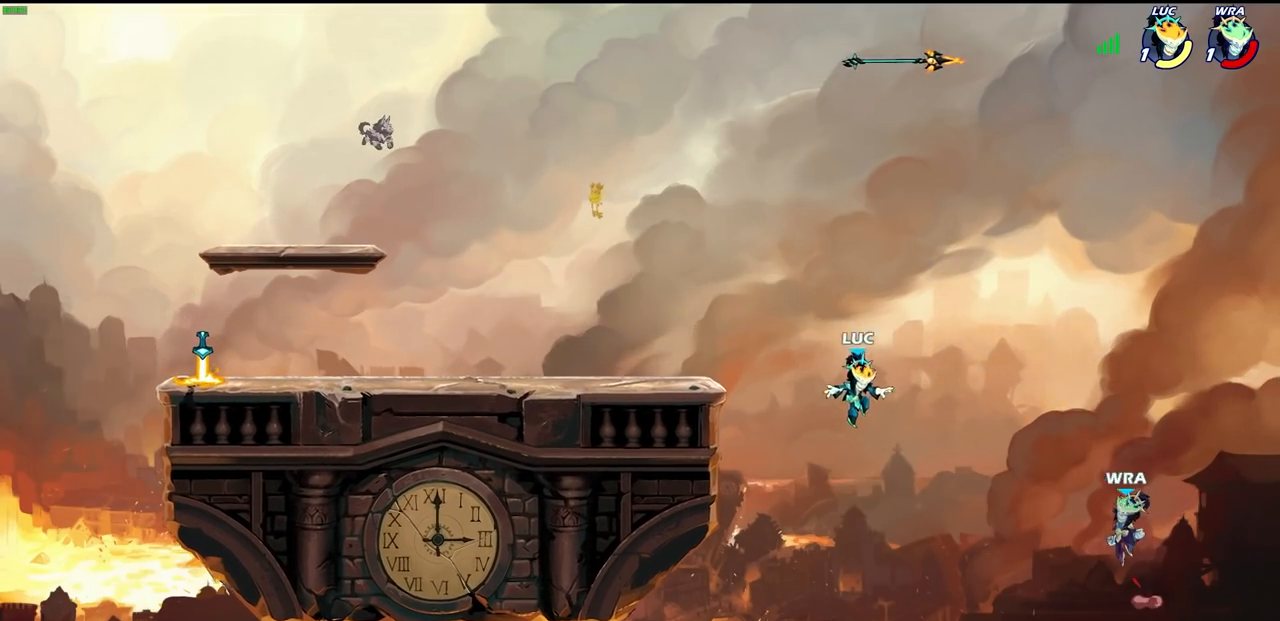
Gameplay with a controller (PlayStation layout); each line is a JSON object with the inputs held at the frame after it. "events" lists button and stick changes between this image and that frame as [ms after this image, input, new state], when the widget could be followed in between.
{"buttons": [], "left_stick": "center", "right_stick": "center", "events": [[67, "CROSS", "down"], [167, "CROSS", "up"], [167, "left_stick", "center"], [267, "left_stick", "down"], [283, "R2", "down"], [300, "SQUARE", "down"], [333, "TRIANGLE", "down"], [367, "TRIANGLE", "up"], [400, "SQUARE", "up"], [417, "R2", "up"], [417, "left_stick", "center"]]}
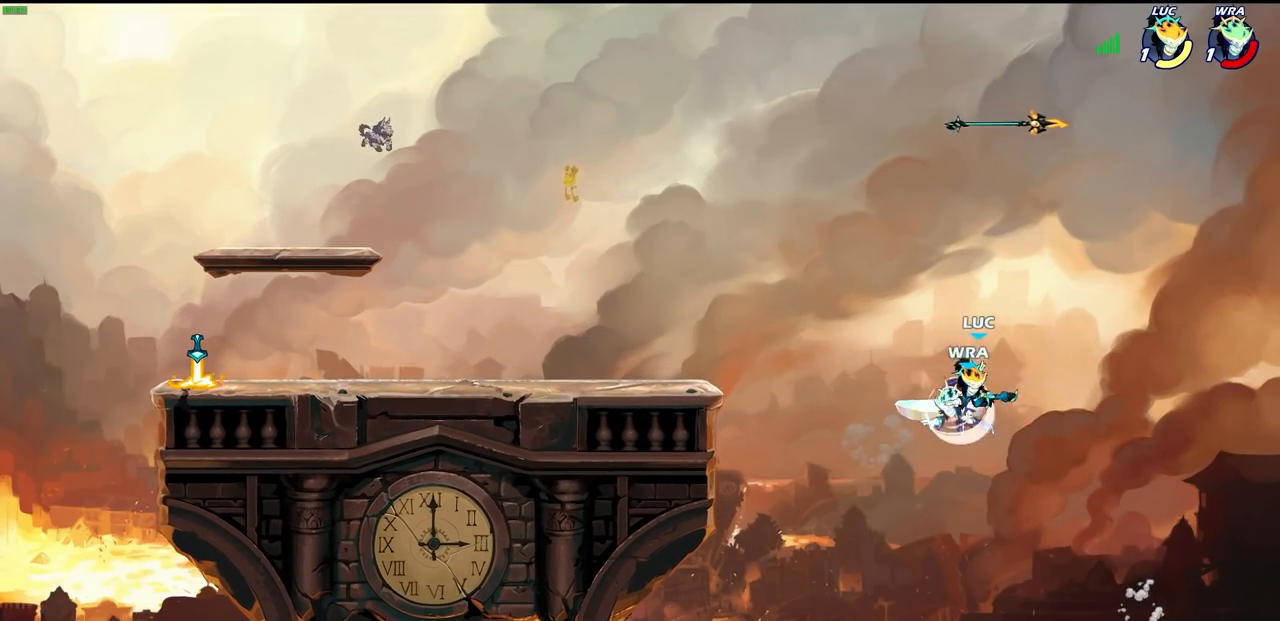
{"buttons": ["CROSS"], "left_stick": "up-right", "right_stick": "center", "events": [[150, "left_stick", "left"], [417, "CROSS", "down"], [417, "left_stick", "up-right"]]}
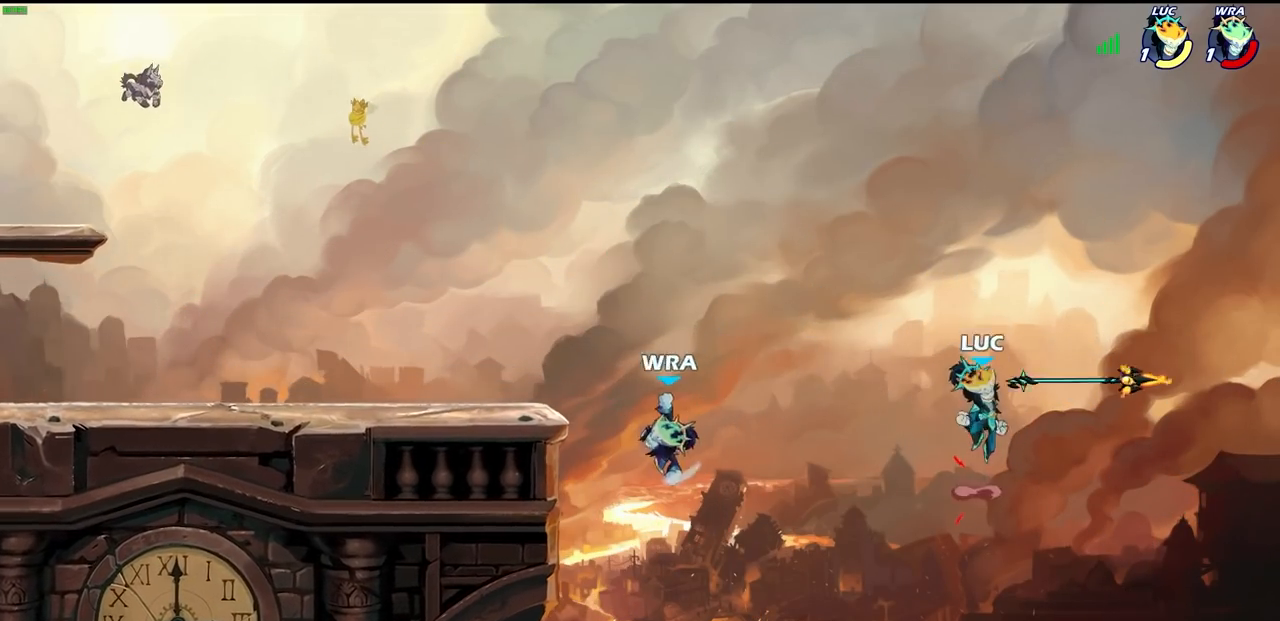
{"buttons": [], "left_stick": "left", "right_stick": "center", "events": [[17, "R1", "down"], [50, "left_stick", "up-left"], [83, "CROSS", "up"], [117, "left_stick", "left"], [150, "R1", "up"]]}
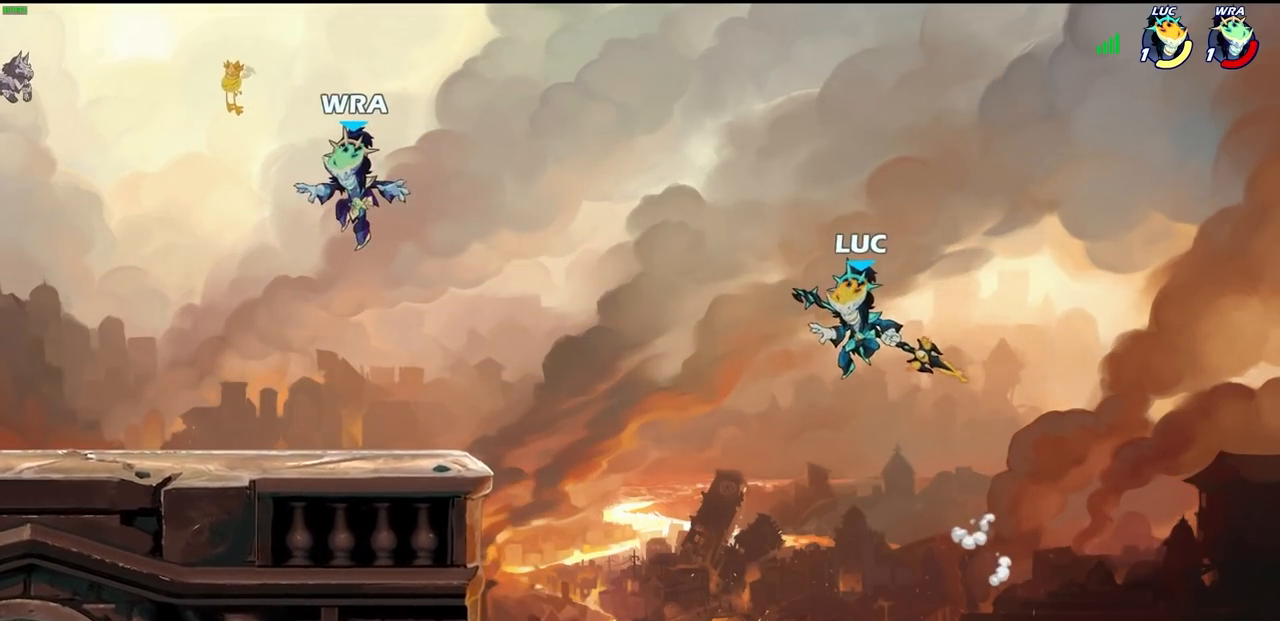
{"buttons": [], "left_stick": "left", "right_stick": "center", "events": [[33, "CIRCLE", "down"], [133, "CIRCLE", "up"]]}
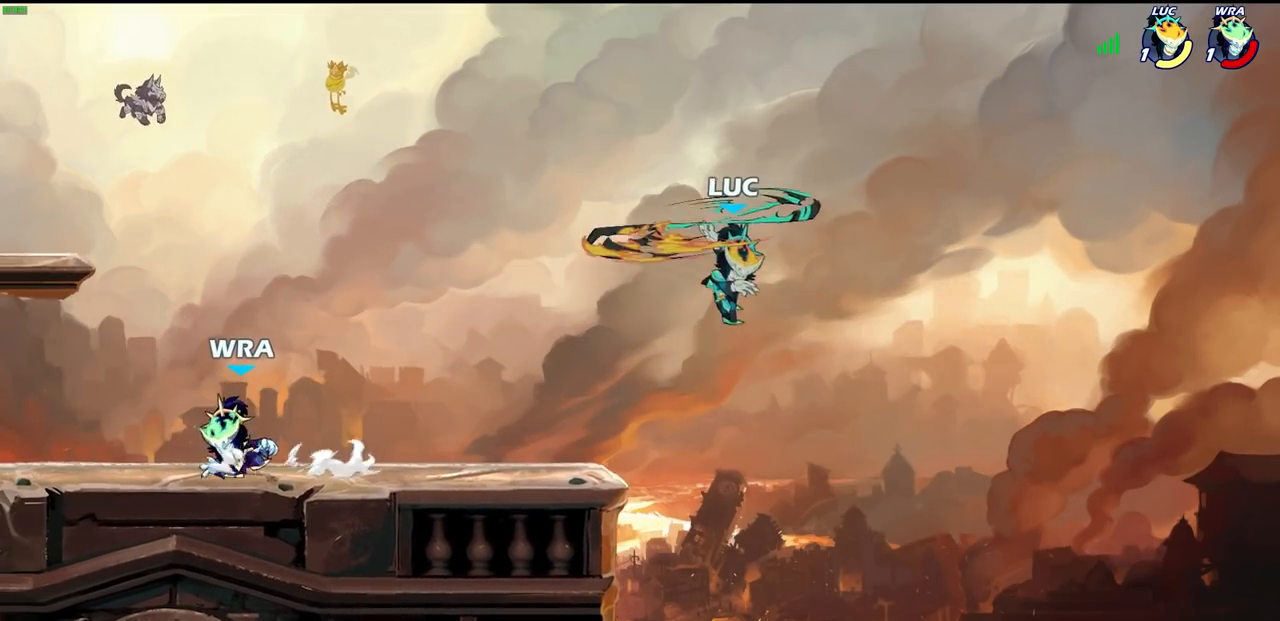
{"buttons": ["R1"], "left_stick": "left", "right_stick": "center", "events": [[333, "left_stick", "down-left"], [467, "left_stick", "left"], [483, "R1", "down"]]}
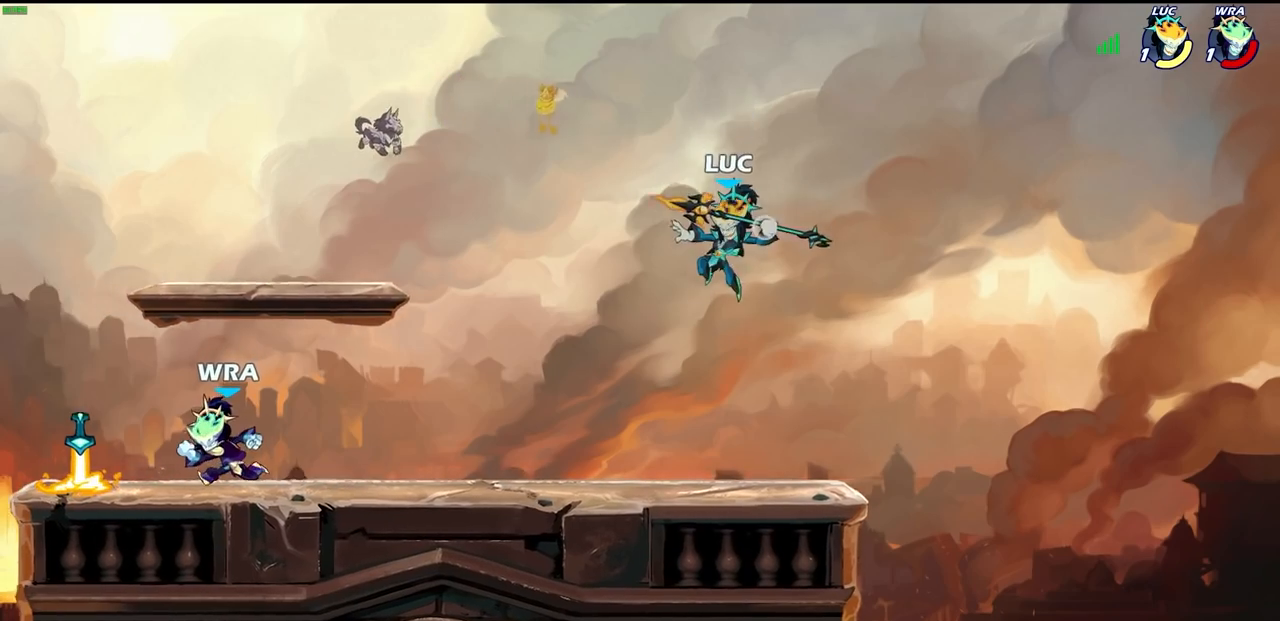
{"buttons": ["R2"], "left_stick": "left", "right_stick": "center", "events": [[33, "R1", "up"], [50, "left_stick", "center"], [317, "left_stick", "left"], [433, "R2", "down"]]}
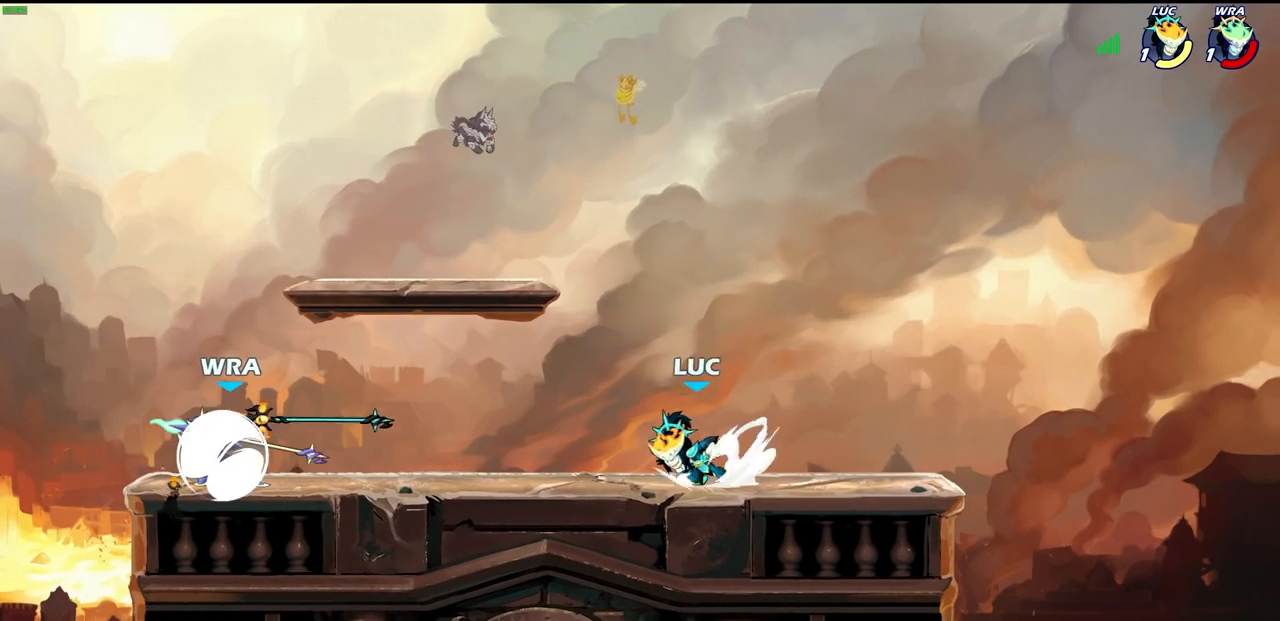
{"buttons": [], "left_stick": "up-right", "right_stick": "center", "events": [[117, "R2", "up"], [317, "CROSS", "down"], [333, "left_stick", "up-right"], [500, "CROSS", "up"]]}
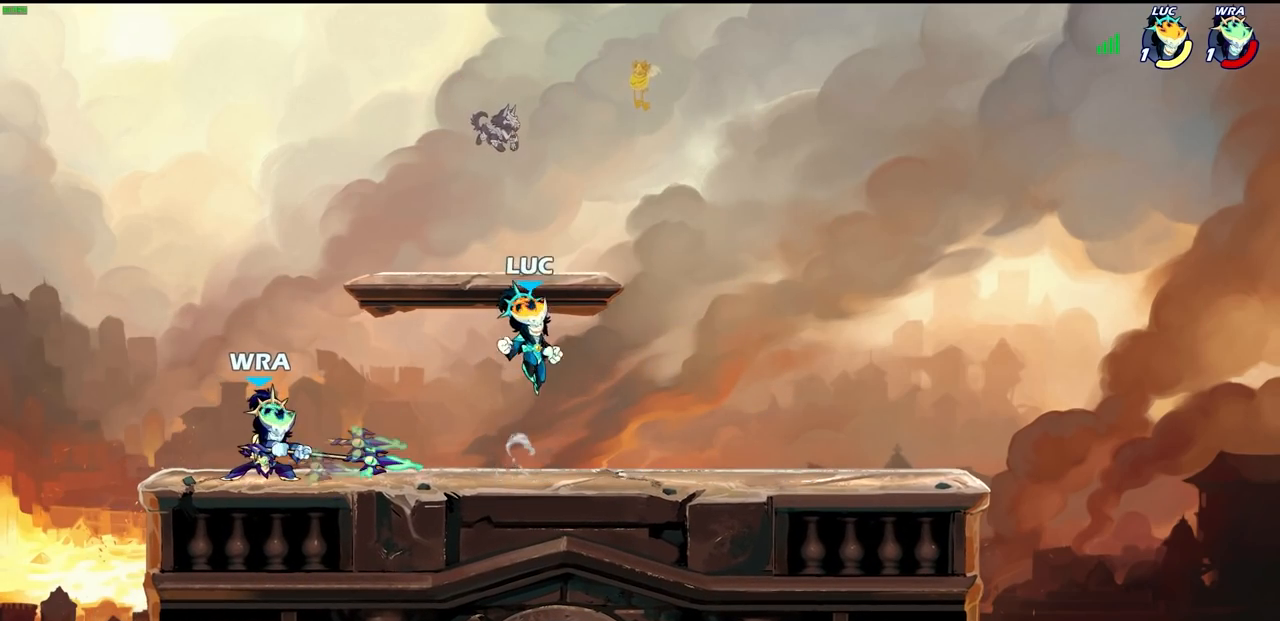
{"buttons": [], "left_stick": "right", "right_stick": "center", "events": [[83, "left_stick", "up-left"], [133, "left_stick", "down-left"], [383, "left_stick", "down-right"], [433, "left_stick", "right"]]}
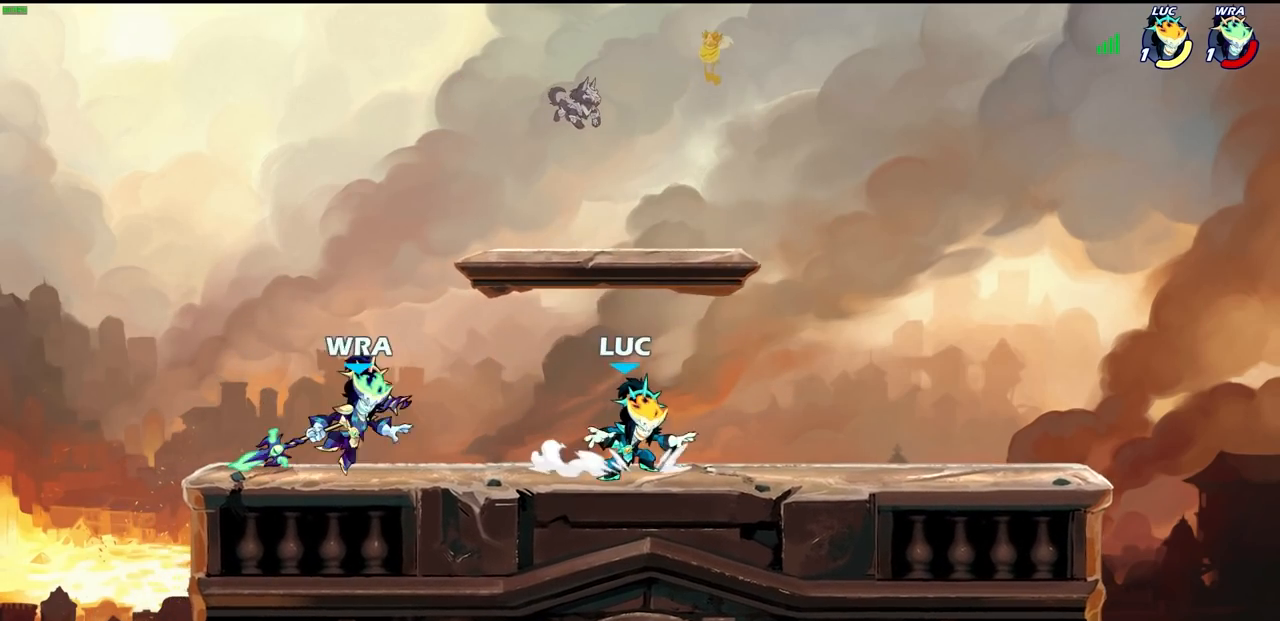
{"buttons": ["R2"], "left_stick": "left", "right_stick": "center", "events": [[367, "left_stick", "up-left"], [417, "left_stick", "left"], [483, "R2", "down"]]}
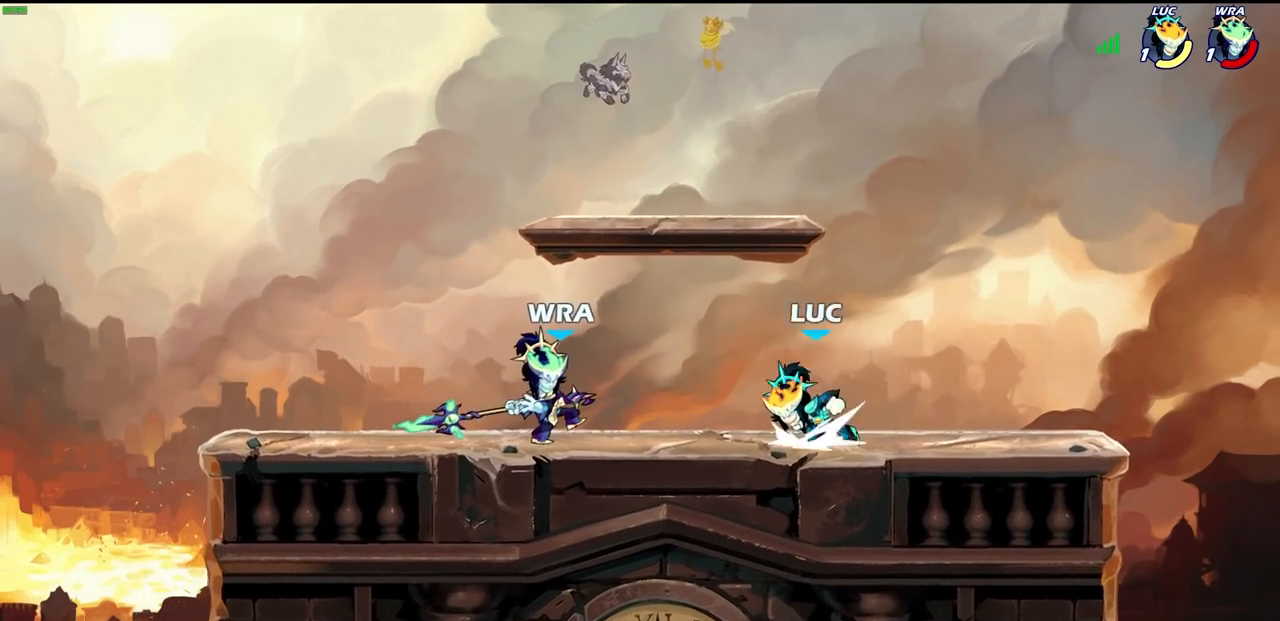
{"buttons": [], "left_stick": "center", "right_stick": "center", "events": [[167, "SQUARE", "down"], [183, "R2", "up"], [250, "SQUARE", "up"], [300, "left_stick", "center"]]}
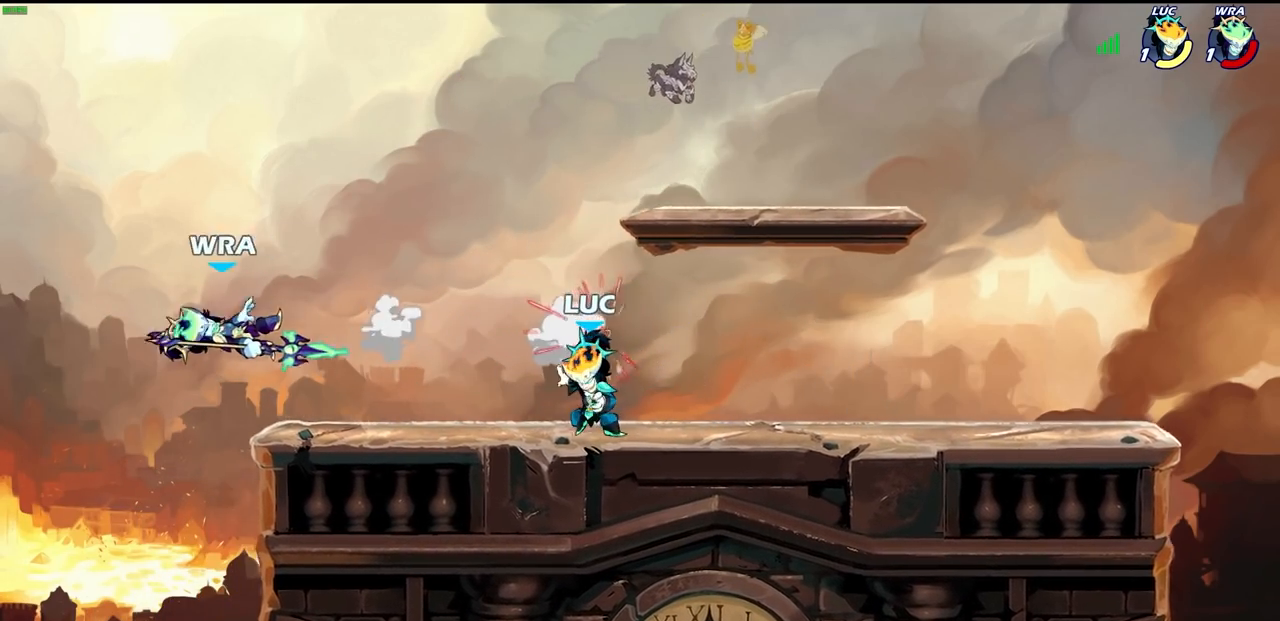
{"buttons": [], "left_stick": "up-right", "right_stick": "center", "events": [[283, "left_stick", "right"], [350, "CROSS", "down"], [500, "CROSS", "up"], [500, "left_stick", "up-right"]]}
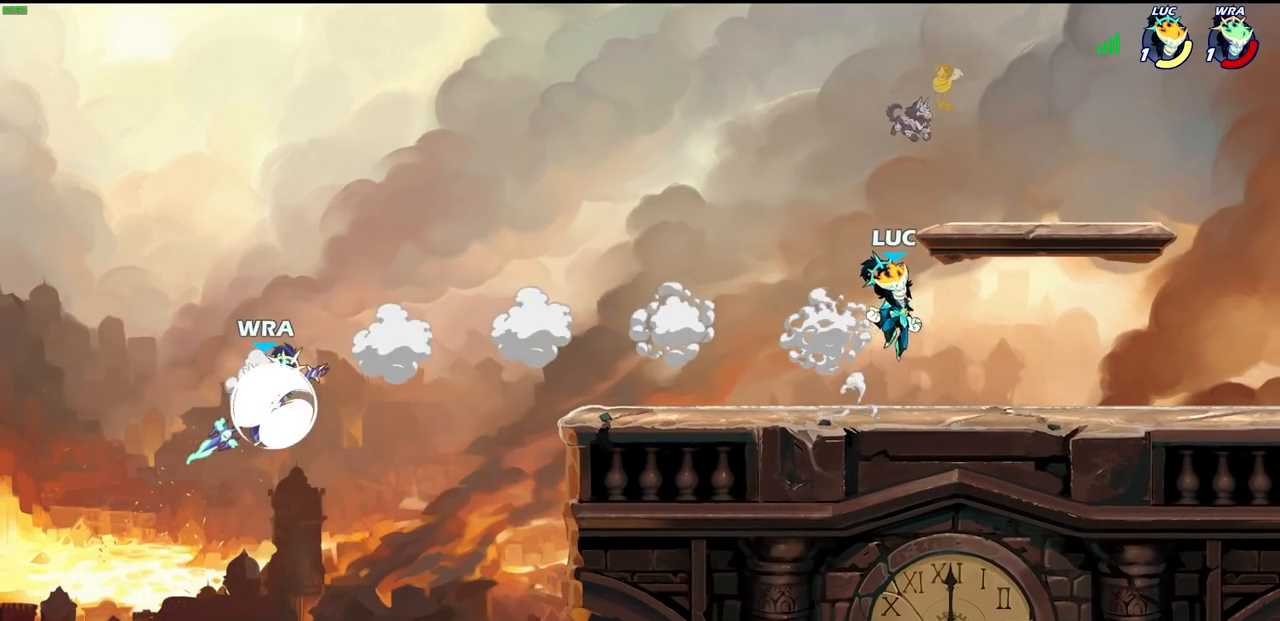
{"buttons": [], "left_stick": "left", "right_stick": "center", "events": [[67, "CROSS", "down"], [233, "CROSS", "up"], [333, "left_stick", "down"], [417, "left_stick", "left"]]}
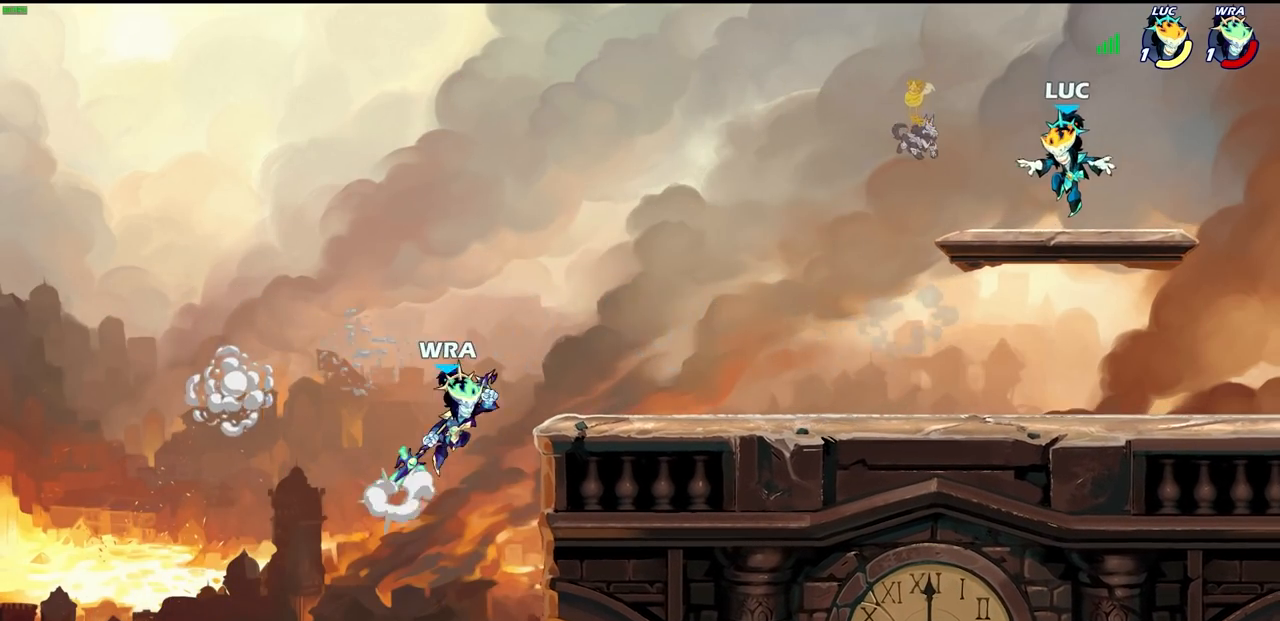
{"buttons": ["CIRCLE"], "left_stick": "center", "right_stick": "center", "events": [[167, "R2", "down"], [200, "CIRCLE", "down"], [200, "R1", "down"], [317, "R1", "up"], [317, "R2", "up"], [467, "left_stick", "center"]]}
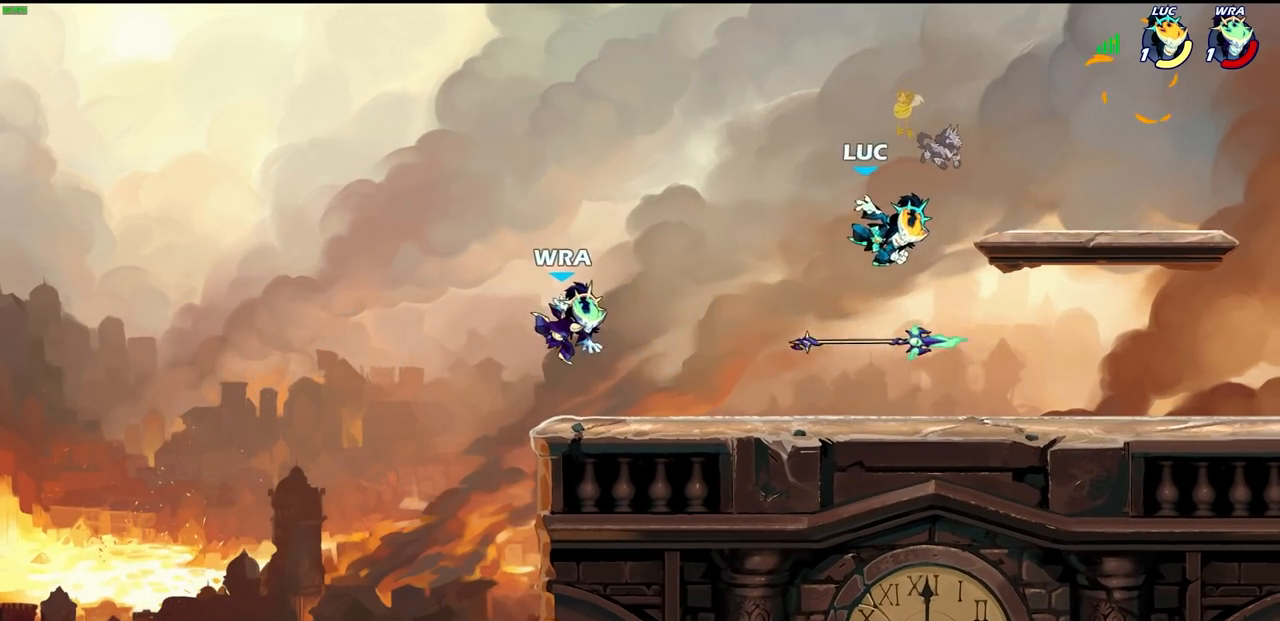
{"buttons": [], "left_stick": "center", "right_stick": "center", "events": [[83, "left_stick", "left"], [217, "CIRCLE", "up"], [283, "left_stick", "center"]]}
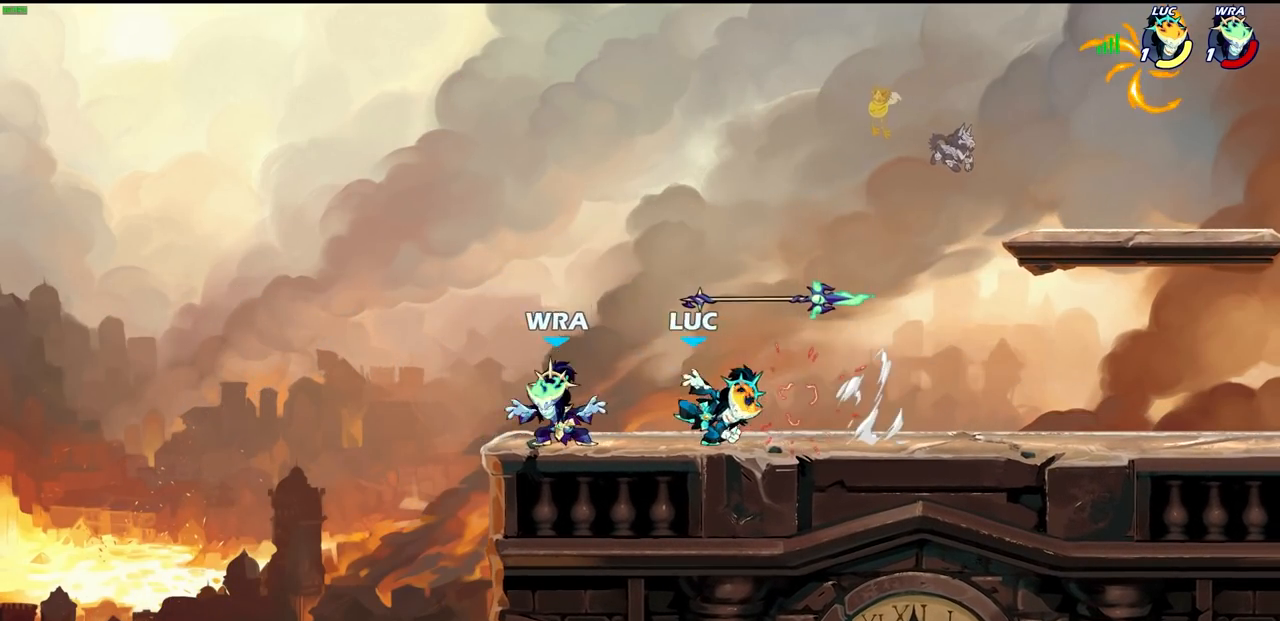
{"buttons": [], "left_stick": "center", "right_stick": "center", "events": [[100, "SQUARE", "down"], [217, "SQUARE", "up"]]}
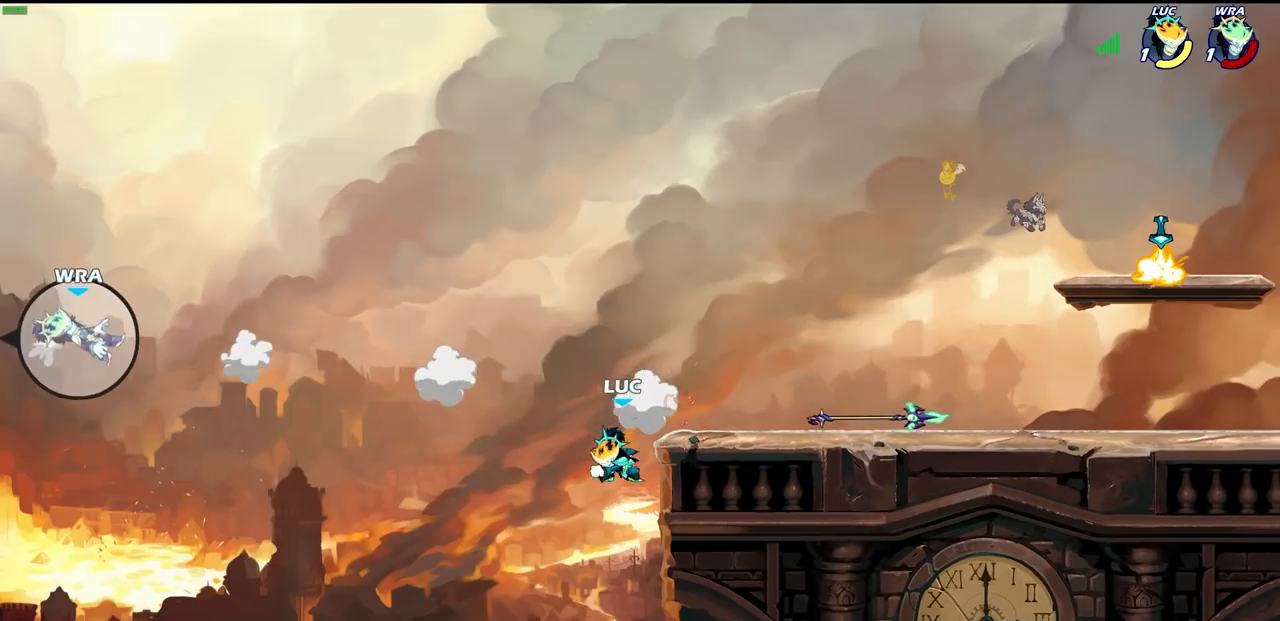
{"buttons": [], "left_stick": "center", "right_stick": "center", "events": [[233, "CROSS", "down"], [367, "CROSS", "up"]]}
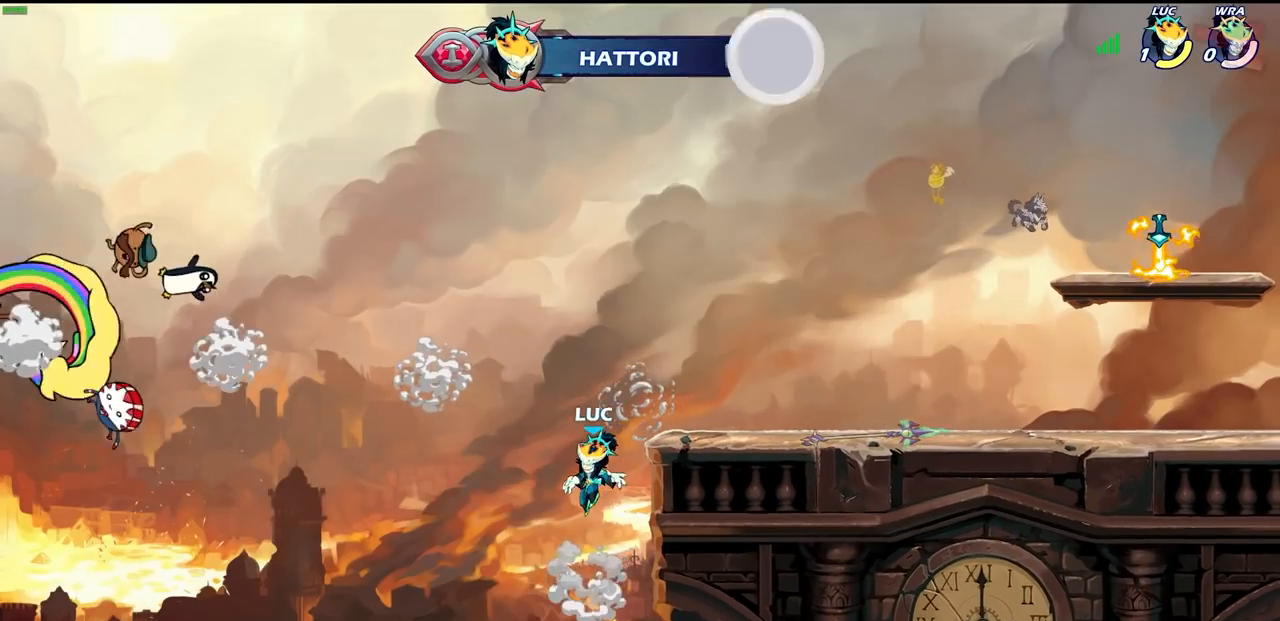
{"buttons": [], "left_stick": "center", "right_stick": "center", "events": []}
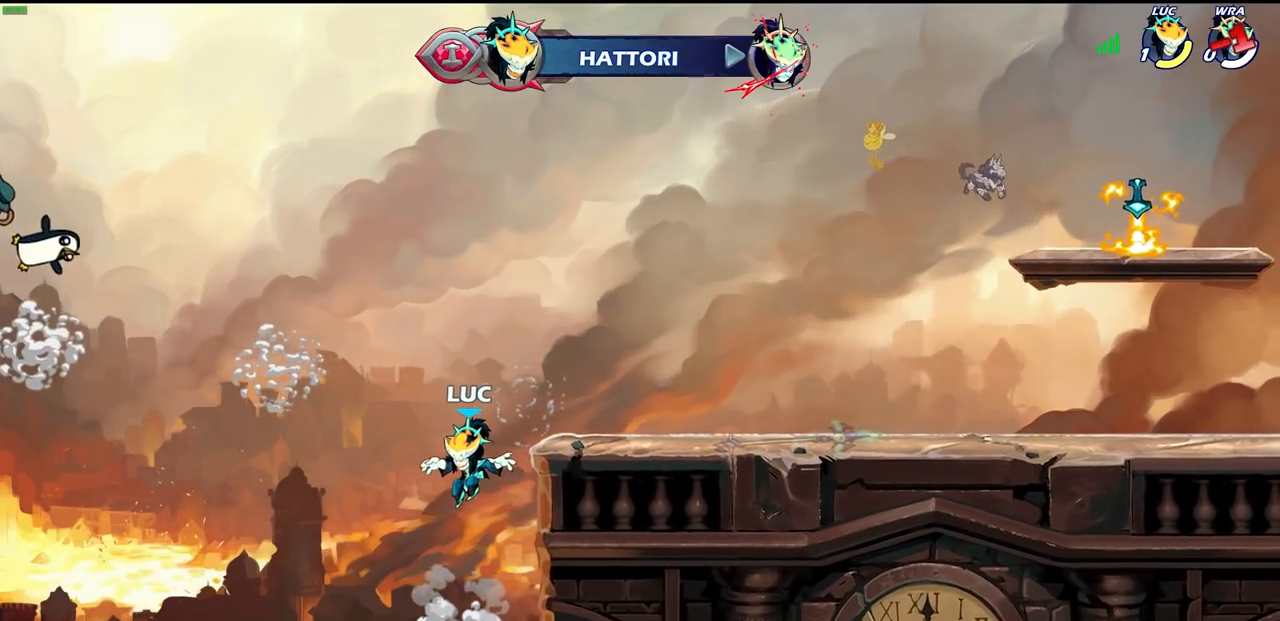
{"buttons": [], "left_stick": "center", "right_stick": "center", "events": []}
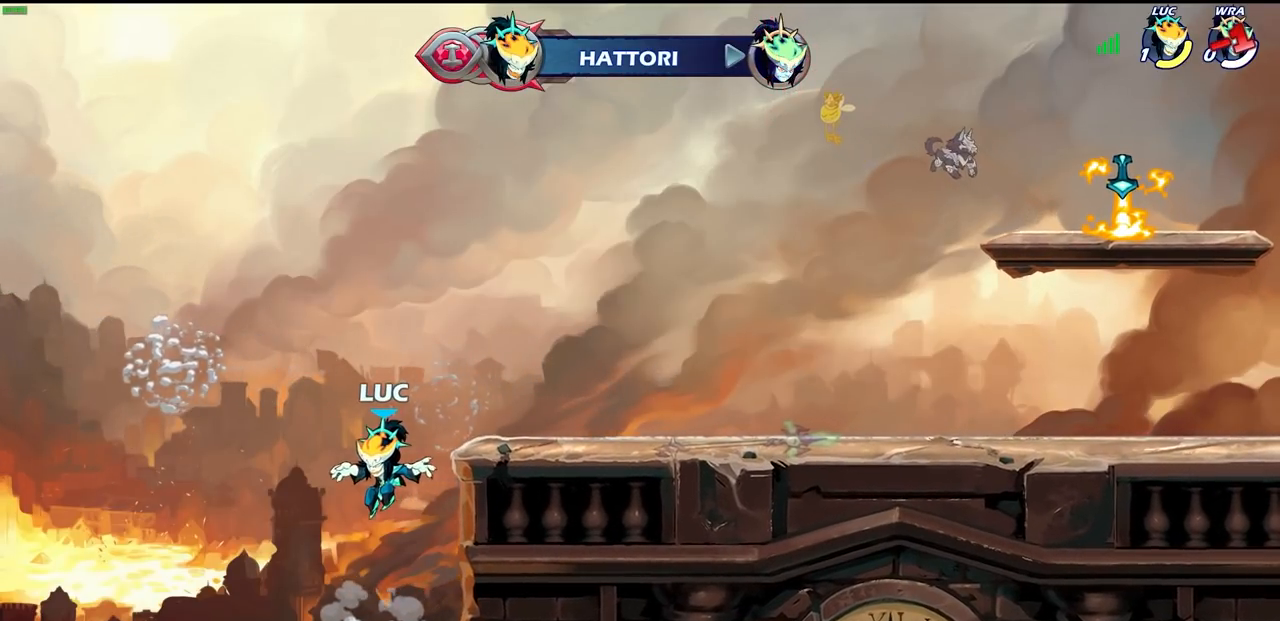
{"buttons": [], "left_stick": "center", "right_stick": "center", "events": []}
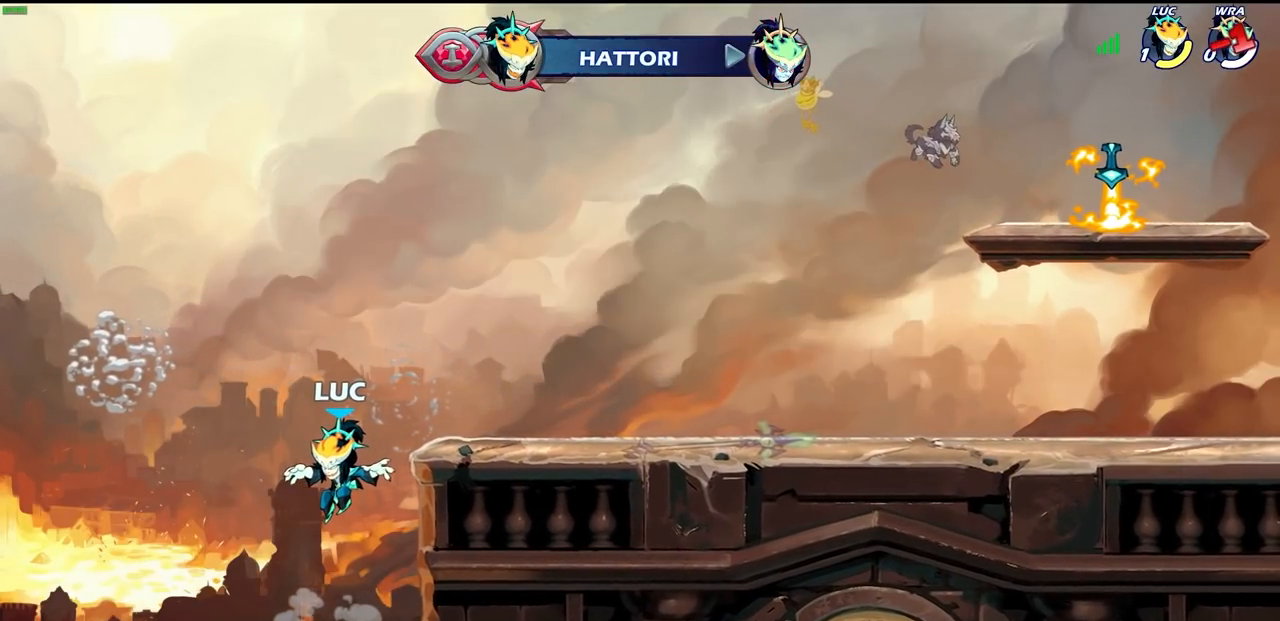
{"buttons": [], "left_stick": "center", "right_stick": "center", "events": []}
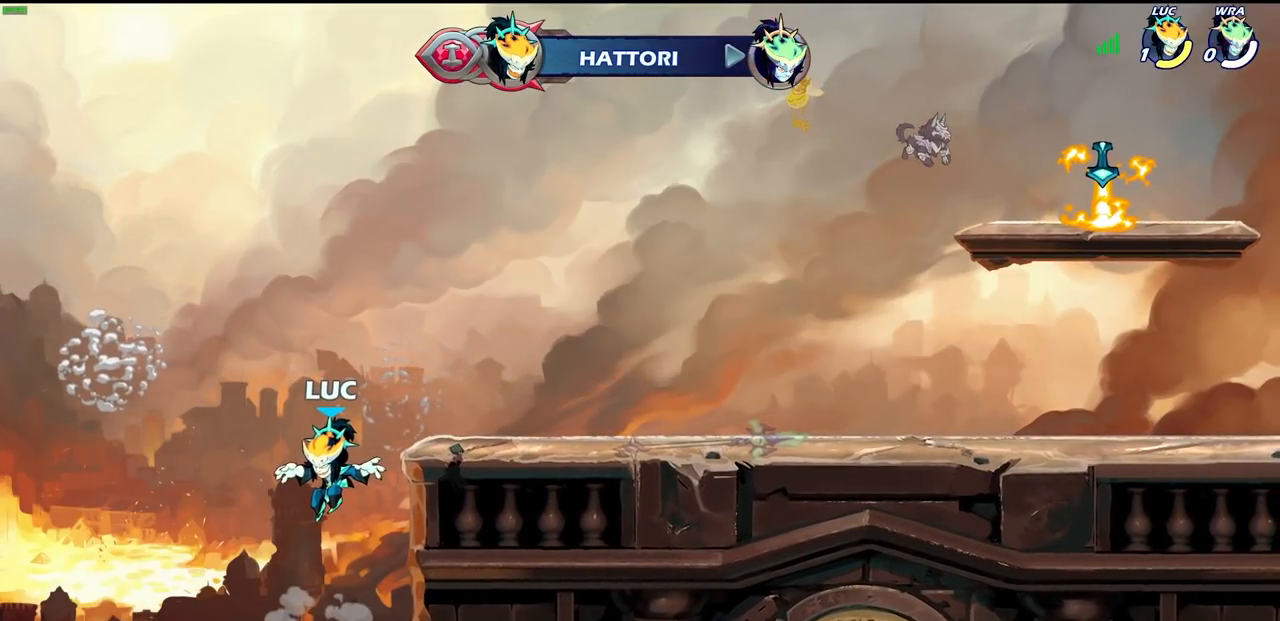
{"buttons": [], "left_stick": "center", "right_stick": "center", "events": []}
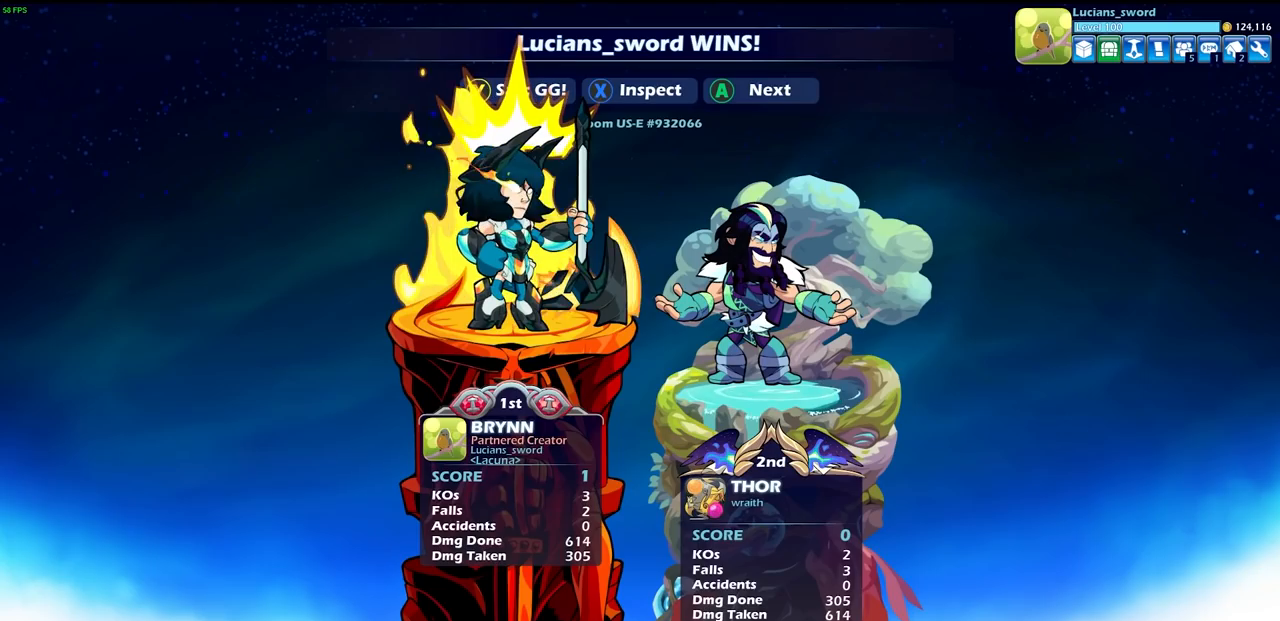
{"buttons": [], "left_stick": "center", "right_stick": "center", "events": []}
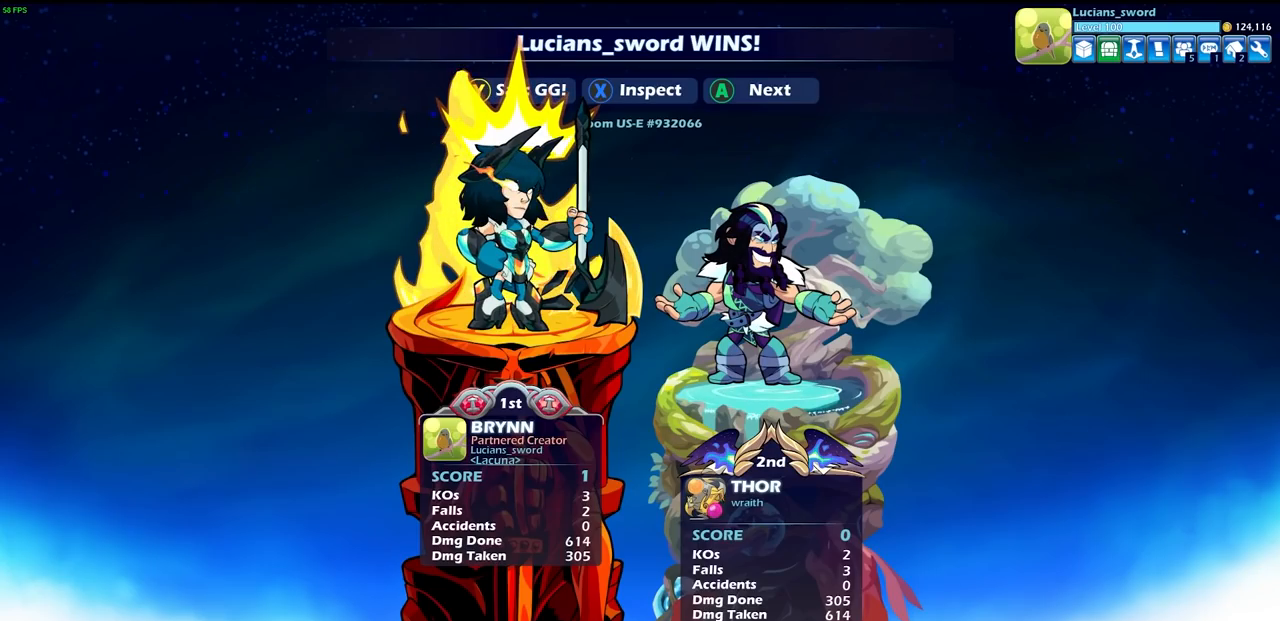
{"buttons": [], "left_stick": "center", "right_stick": "center", "events": []}
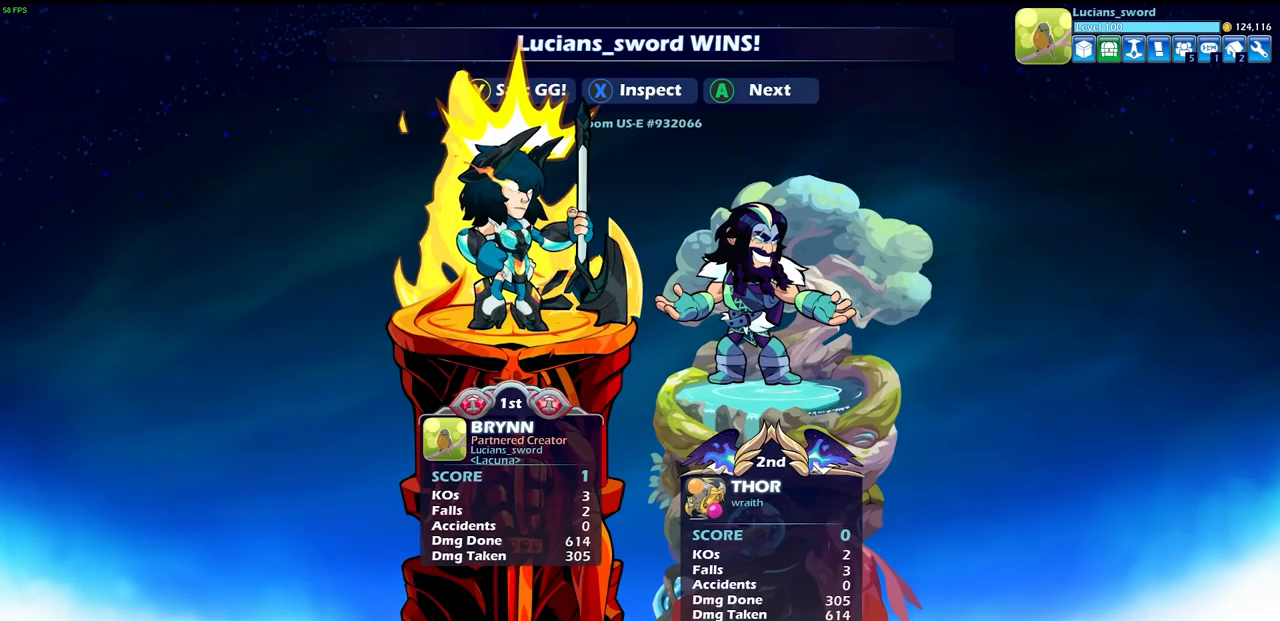
{"buttons": [], "left_stick": "center", "right_stick": "center", "events": []}
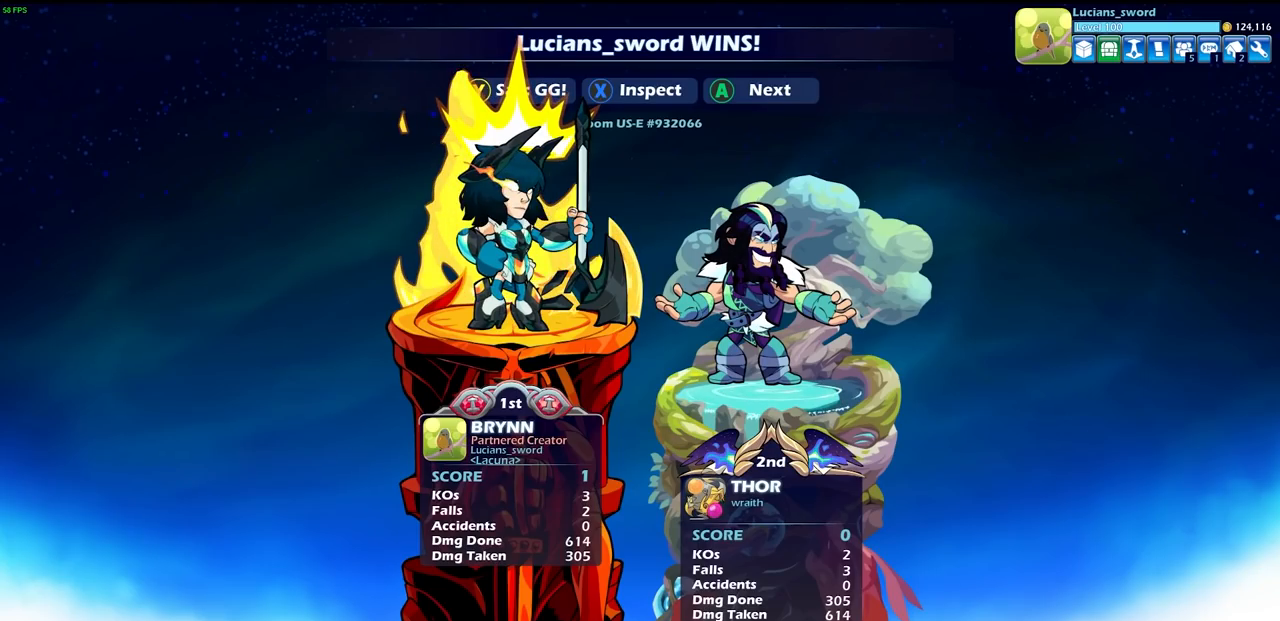
{"buttons": [], "left_stick": "center", "right_stick": "center", "events": []}
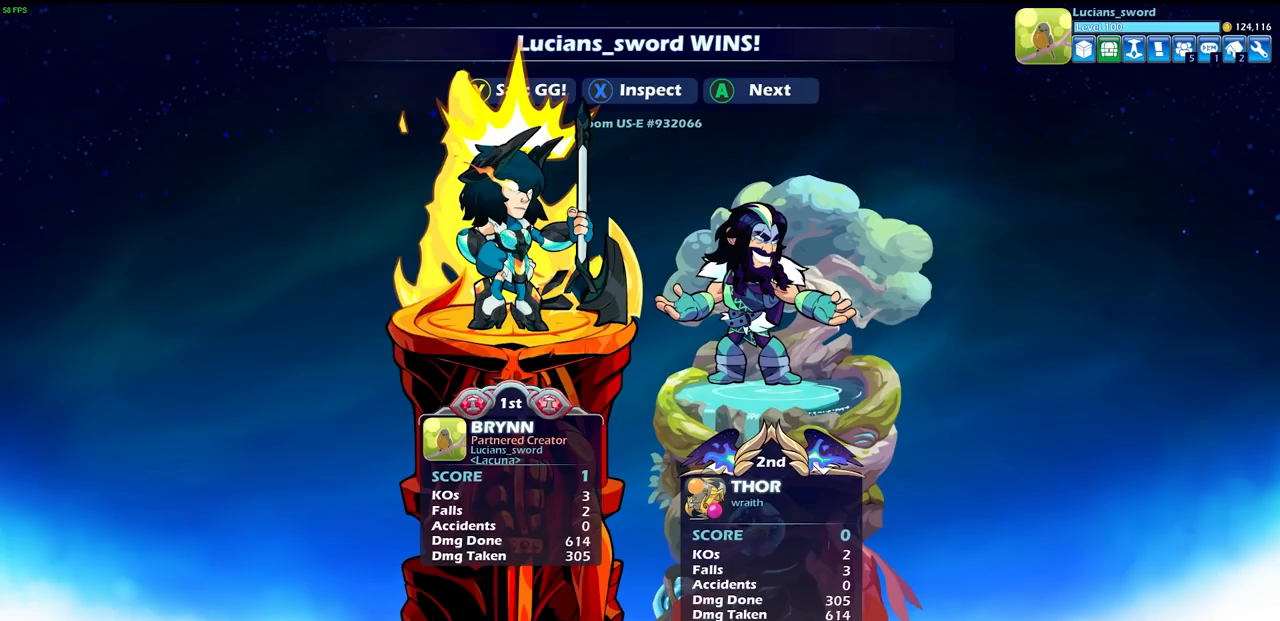
{"buttons": [], "left_stick": "center", "right_stick": "center", "events": []}
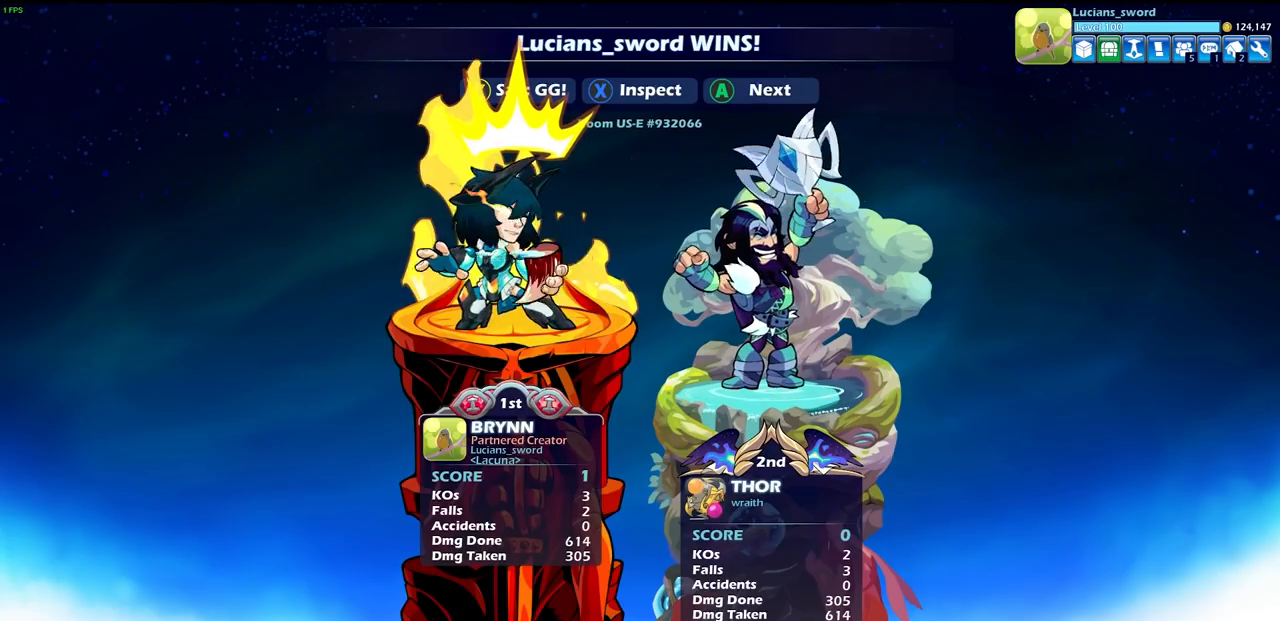
{"buttons": [], "left_stick": "center", "right_stick": "center", "events": [[150, "TRIANGLE", "down"], [250, "TRIANGLE", "up"], [333, "TRIANGLE", "down"], [417, "TRIANGLE", "up"]]}
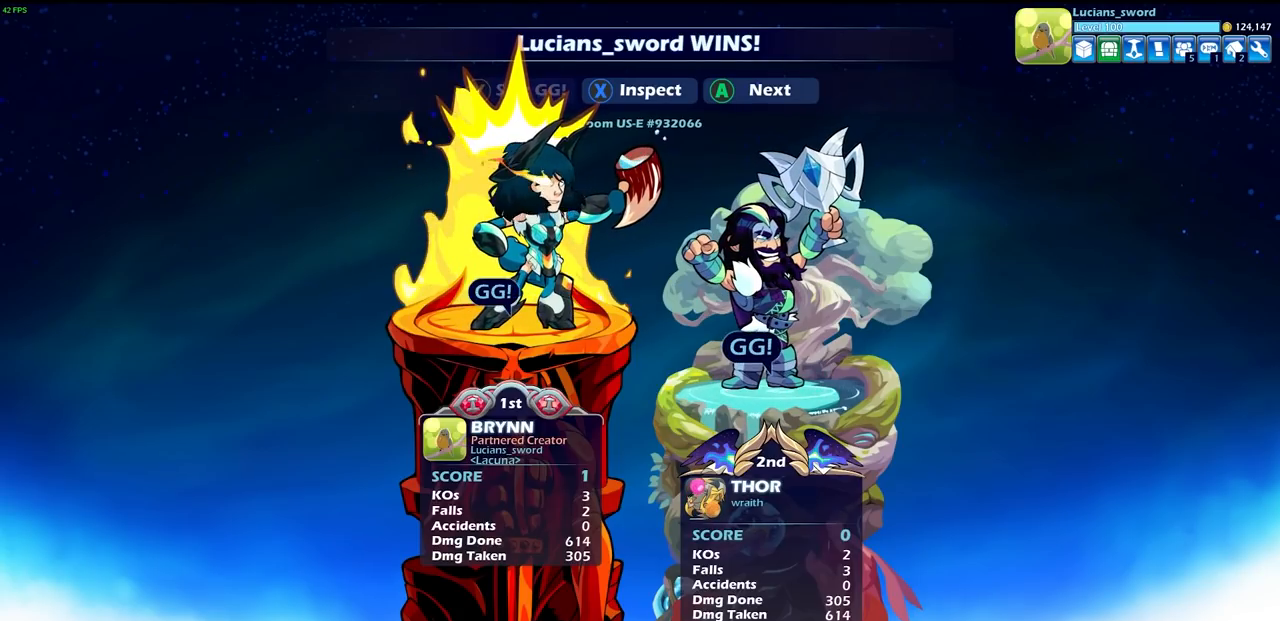
{"buttons": [], "left_stick": "center", "right_stick": "center", "events": [[17, "TRIANGLE", "down"], [100, "TRIANGLE", "up"], [183, "TRIANGLE", "down"], [267, "TRIANGLE", "up"]]}
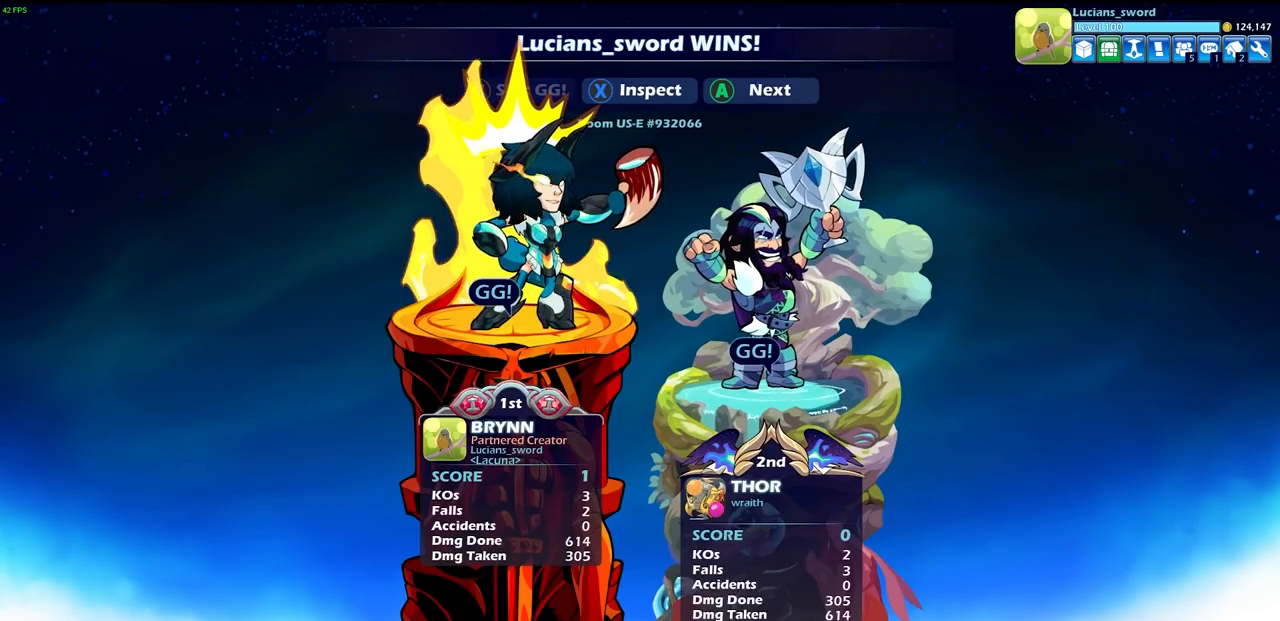
{"buttons": [], "left_stick": "center", "right_stick": "center", "events": []}
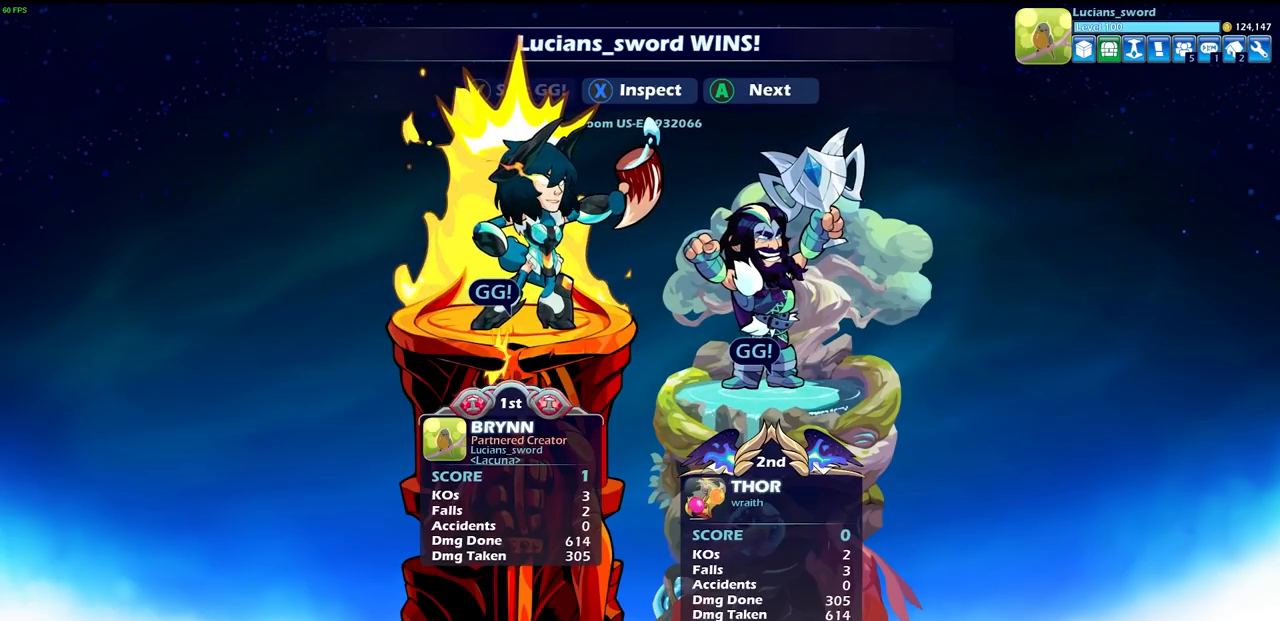
{"buttons": [], "left_stick": "center", "right_stick": "center", "events": [[83, "CROSS", "down"], [200, "CROSS", "up"]]}